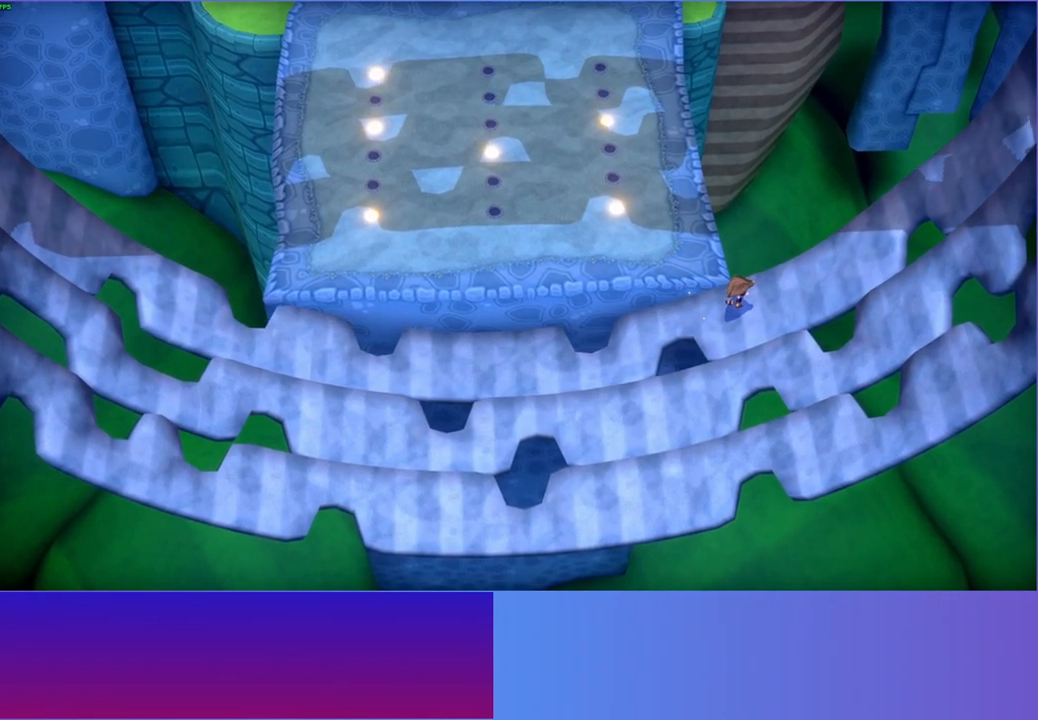
Gameplay with a controller (Xbox layout); each line is a JSON object with the inputs held at the frame after it. "events" lists button and stick changes between this image and that frame as [ms after this image, input, new state], when the widget could be followed in between. Not read: L3 R3.
{"buttons": [], "left_stick": "right", "right_stick": "center", "events": [[117, "left_stick", "center"], [333, "left_stick", "right"]]}
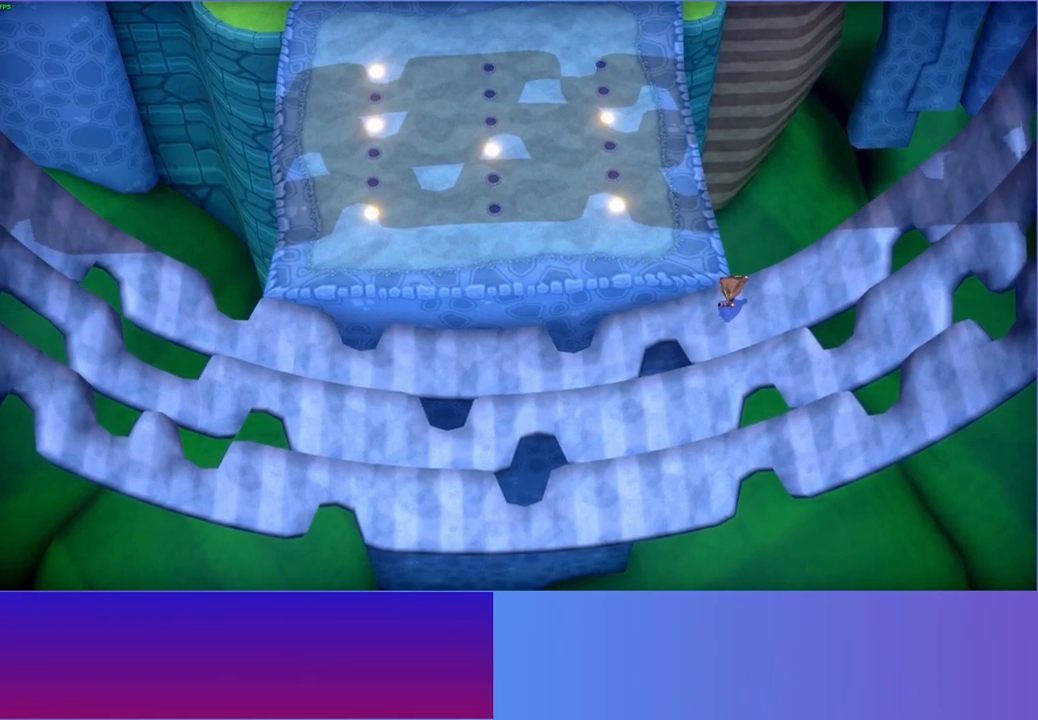
{"buttons": [], "left_stick": "right", "right_stick": "center", "events": [[183, "left_stick", "center"], [400, "left_stick", "right"]]}
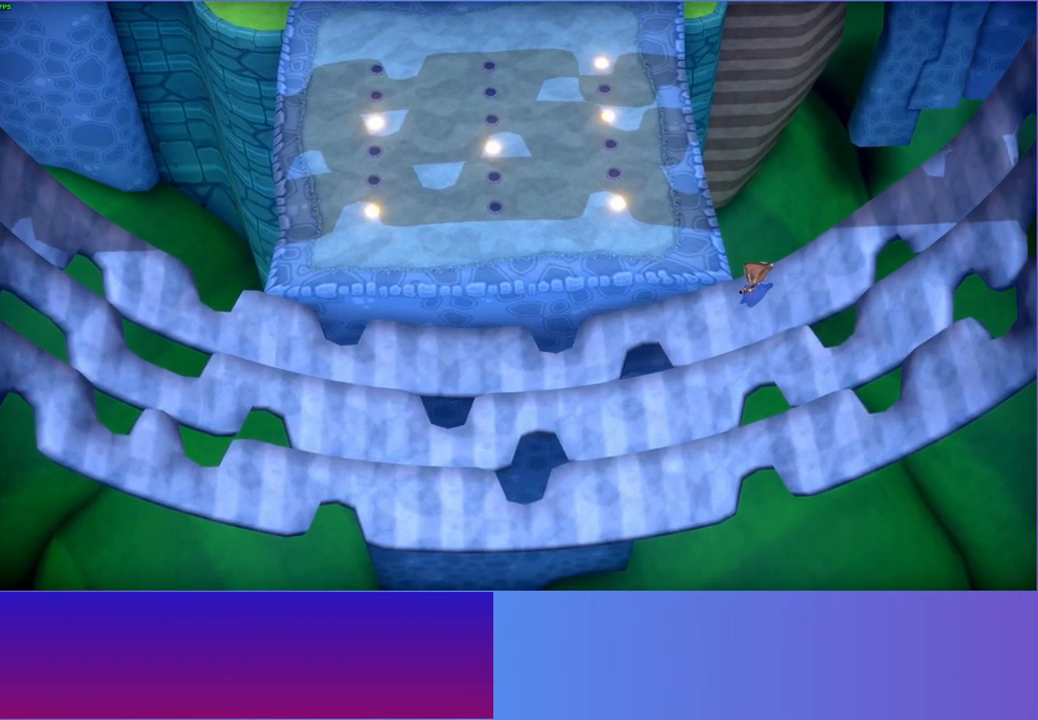
{"buttons": [], "left_stick": "center", "right_stick": "center", "events": [[83, "left_stick", "center"]]}
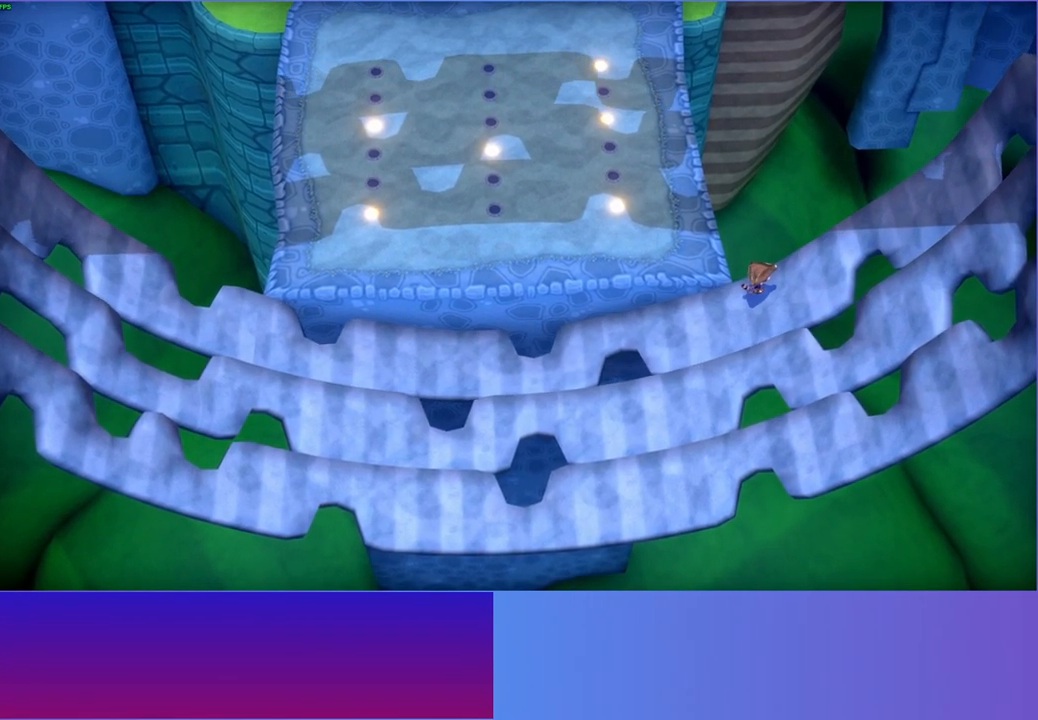
{"buttons": [], "left_stick": "right", "right_stick": "center", "events": [[400, "left_stick", "right"]]}
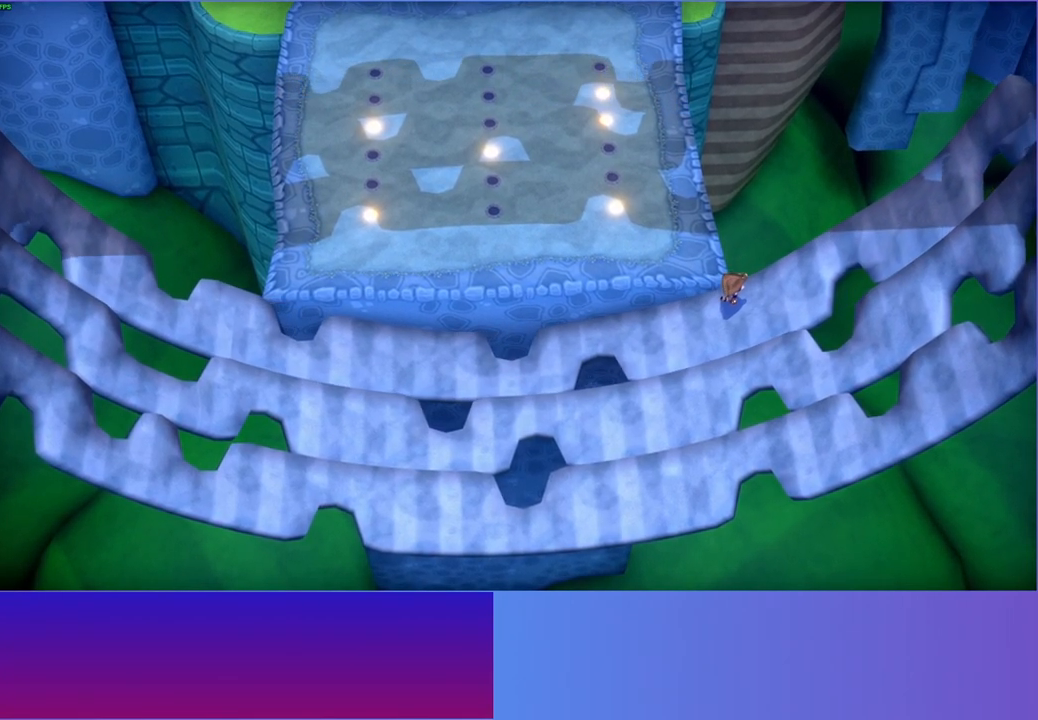
{"buttons": [], "left_stick": "center", "right_stick": "center", "events": [[83, "left_stick", "center"], [267, "left_stick", "right"], [450, "left_stick", "center"]]}
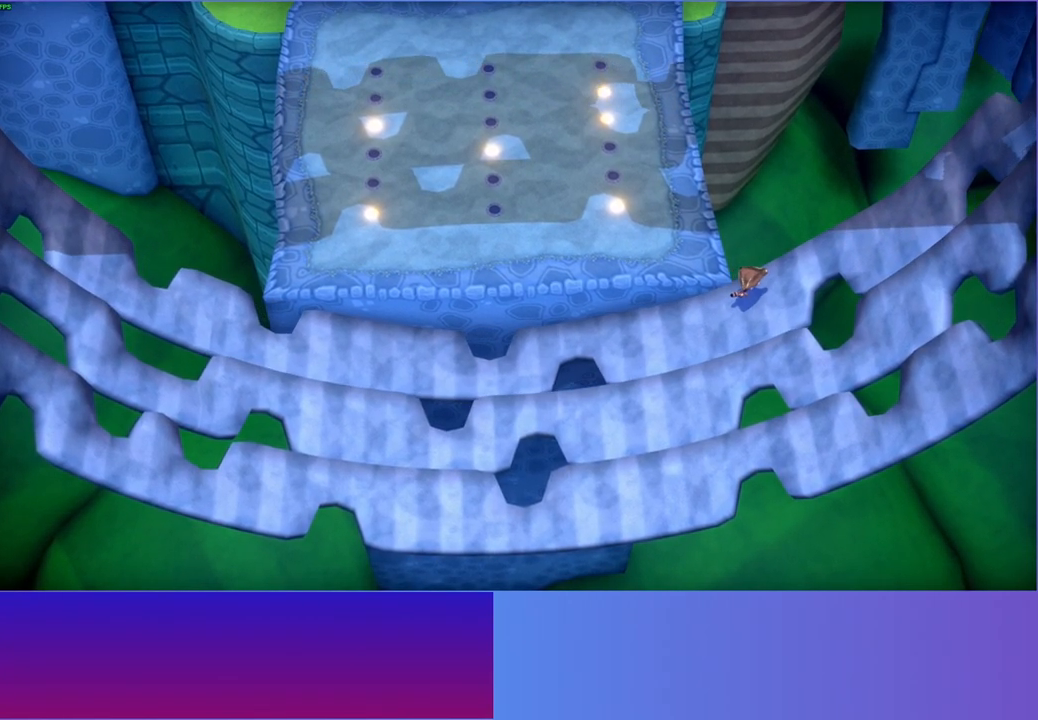
{"buttons": [], "left_stick": "center", "right_stick": "center", "events": [[317, "left_stick", "up-right"], [483, "left_stick", "center"]]}
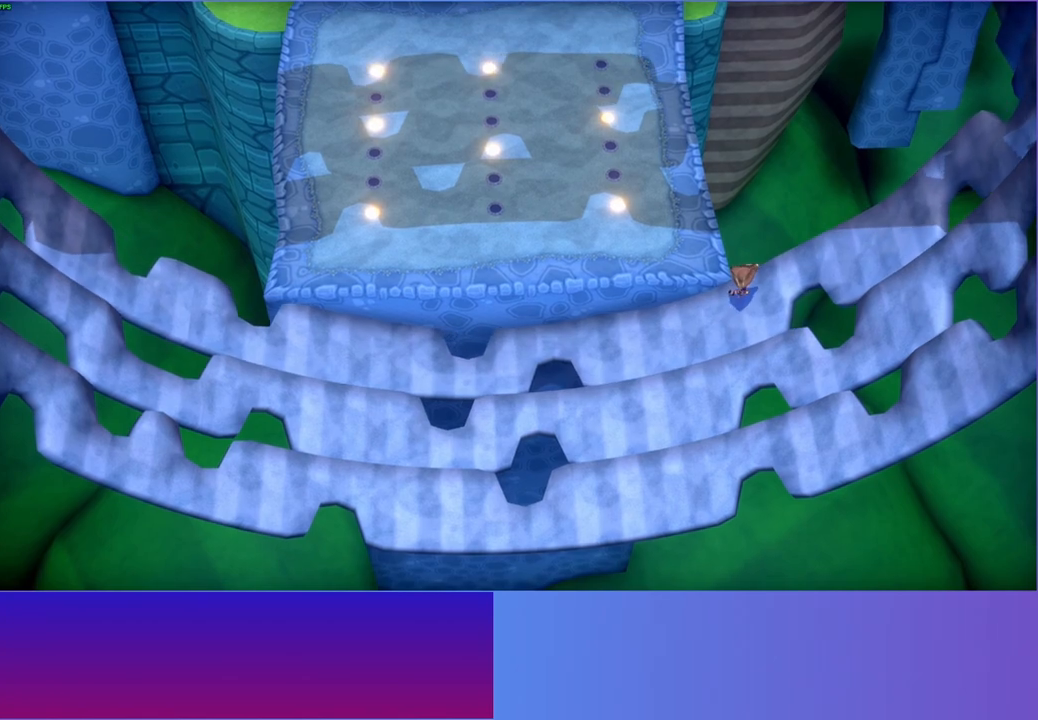
{"buttons": [], "left_stick": "center", "right_stick": "center", "events": [[317, "left_stick", "right"], [500, "left_stick", "center"]]}
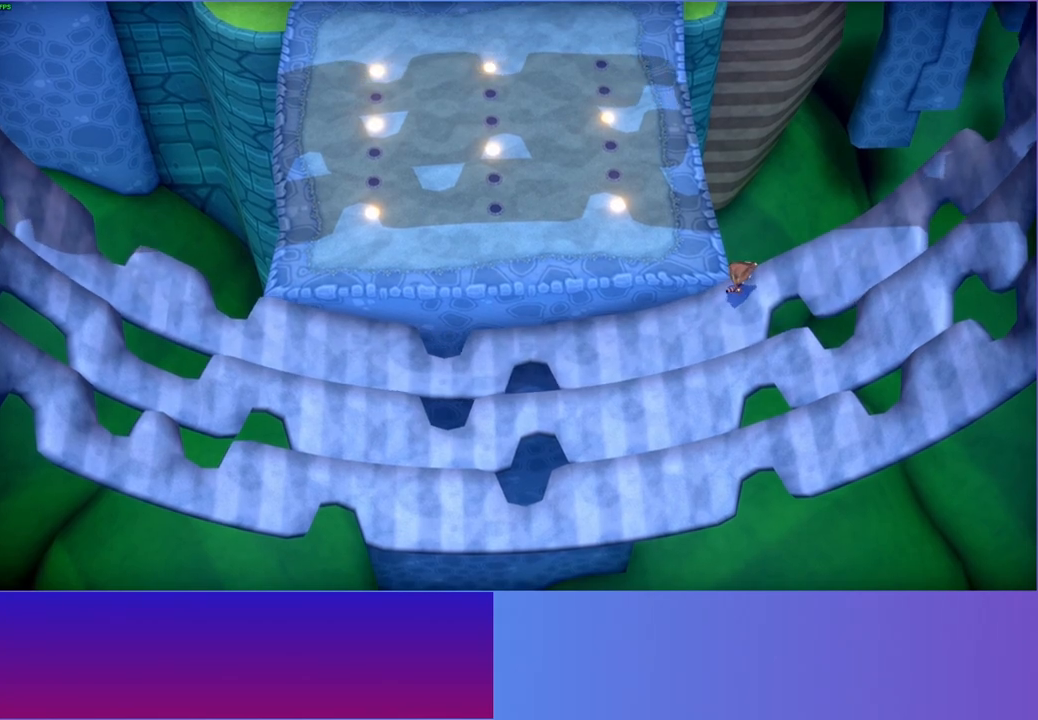
{"buttons": [], "left_stick": "center", "right_stick": "center", "events": [[200, "left_stick", "right"], [400, "left_stick", "center"]]}
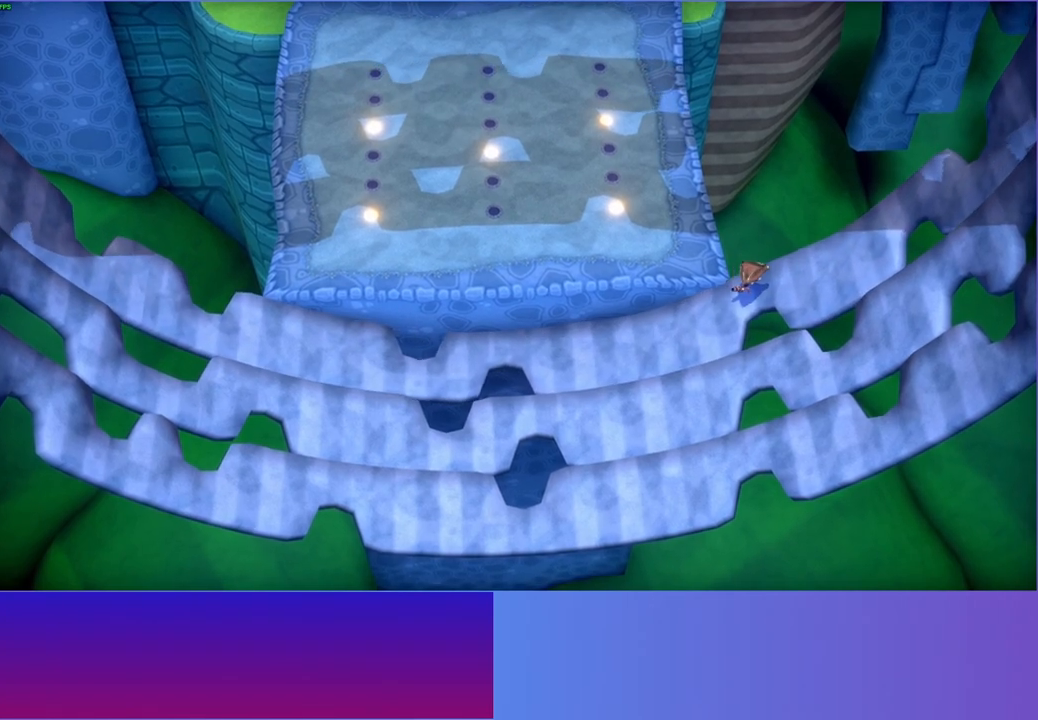
{"buttons": [], "left_stick": "center", "right_stick": "center", "events": [[167, "left_stick", "right"], [367, "left_stick", "center"]]}
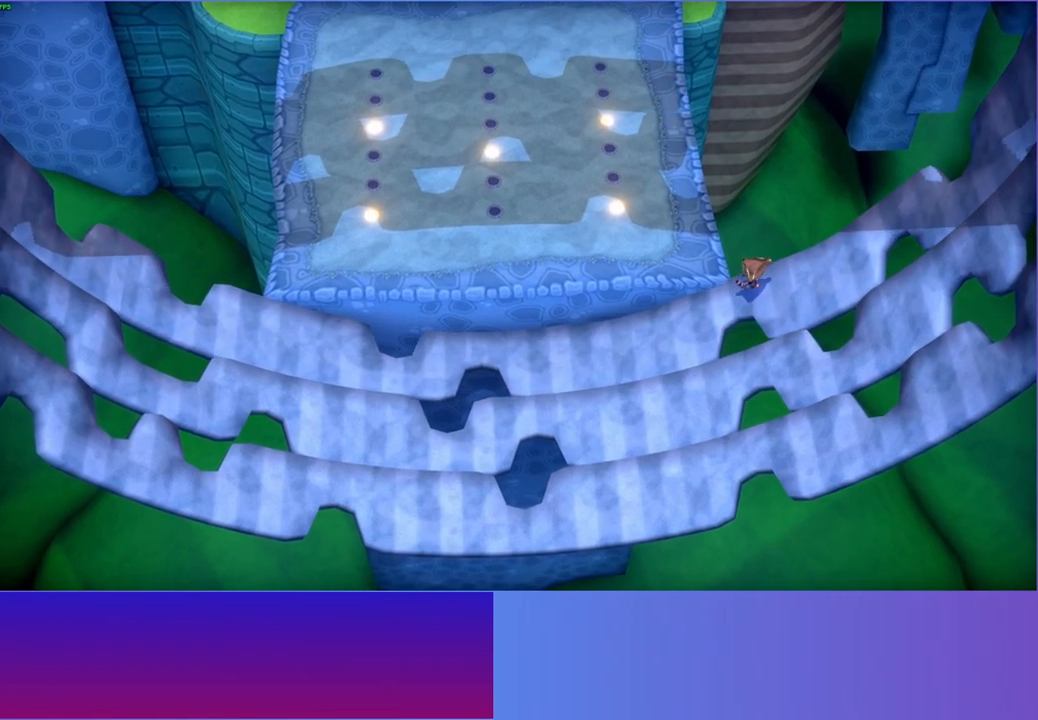
{"buttons": [], "left_stick": "center", "right_stick": "center", "events": [[133, "START", "down"], [317, "START", "up"]]}
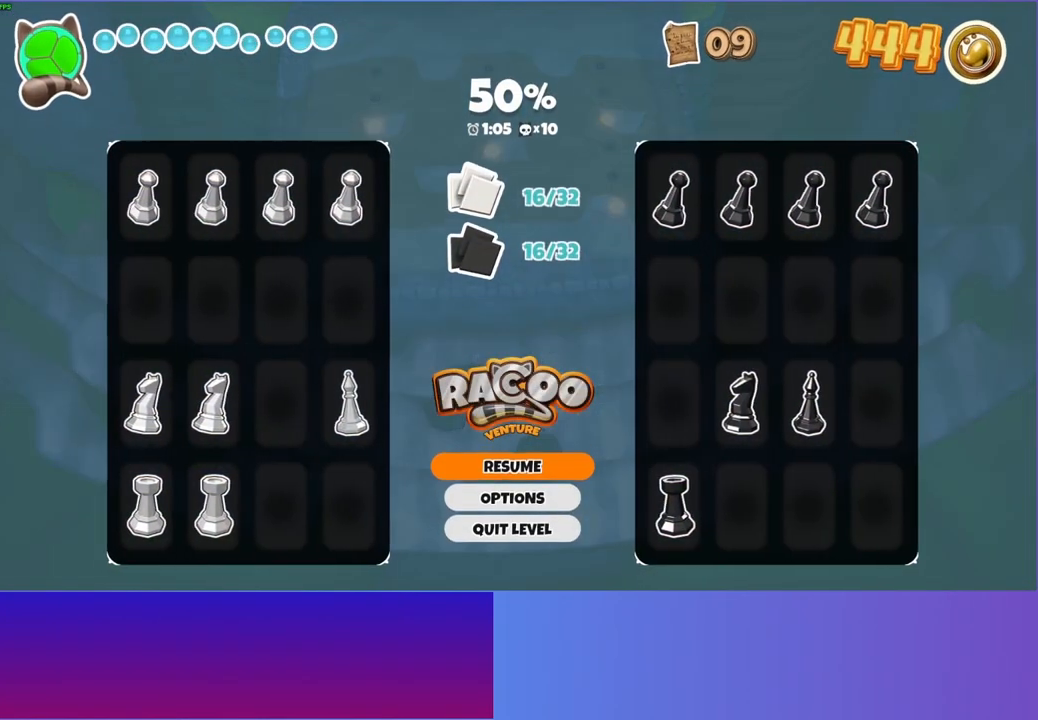
{"buttons": [], "left_stick": "center", "right_stick": "center", "events": [[133, "START", "down"], [267, "START", "up"]]}
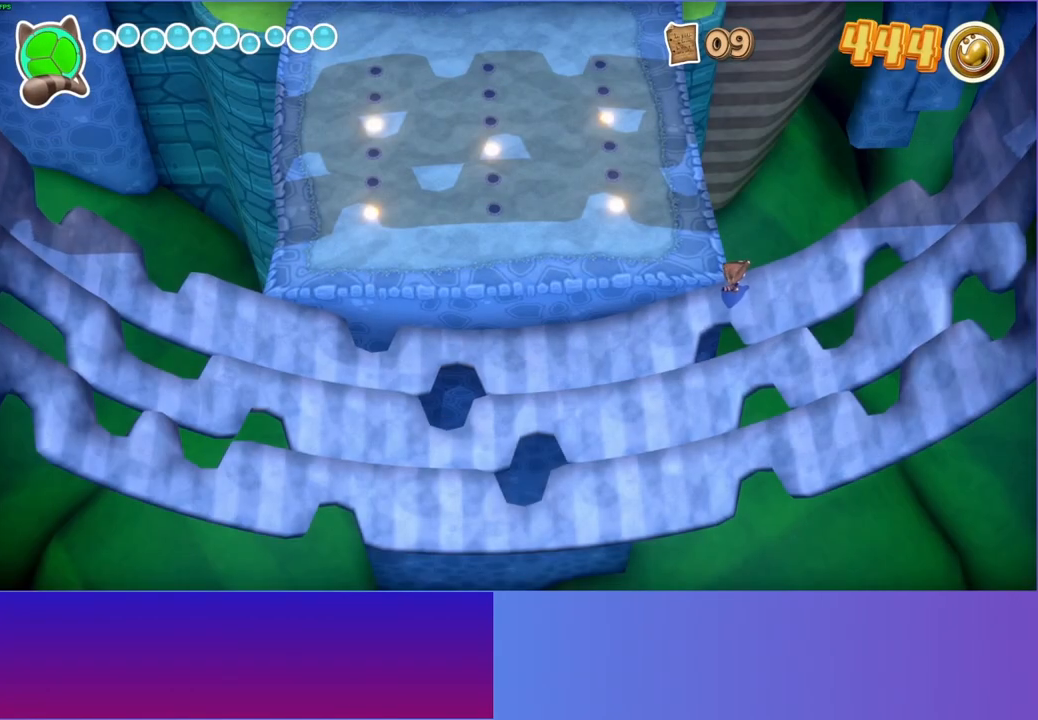
{"buttons": [], "left_stick": "center", "right_stick": "center", "events": [[133, "left_stick", "right"], [350, "left_stick", "center"]]}
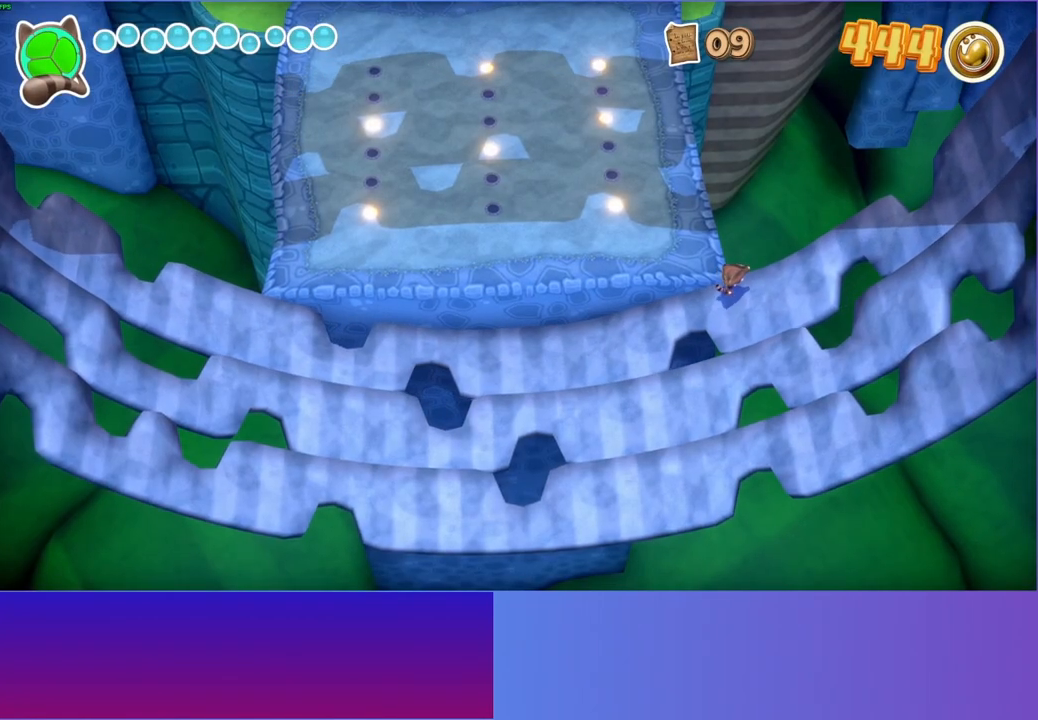
{"buttons": [], "left_stick": "center", "right_stick": "center", "events": [[150, "left_stick", "right"], [350, "left_stick", "center"]]}
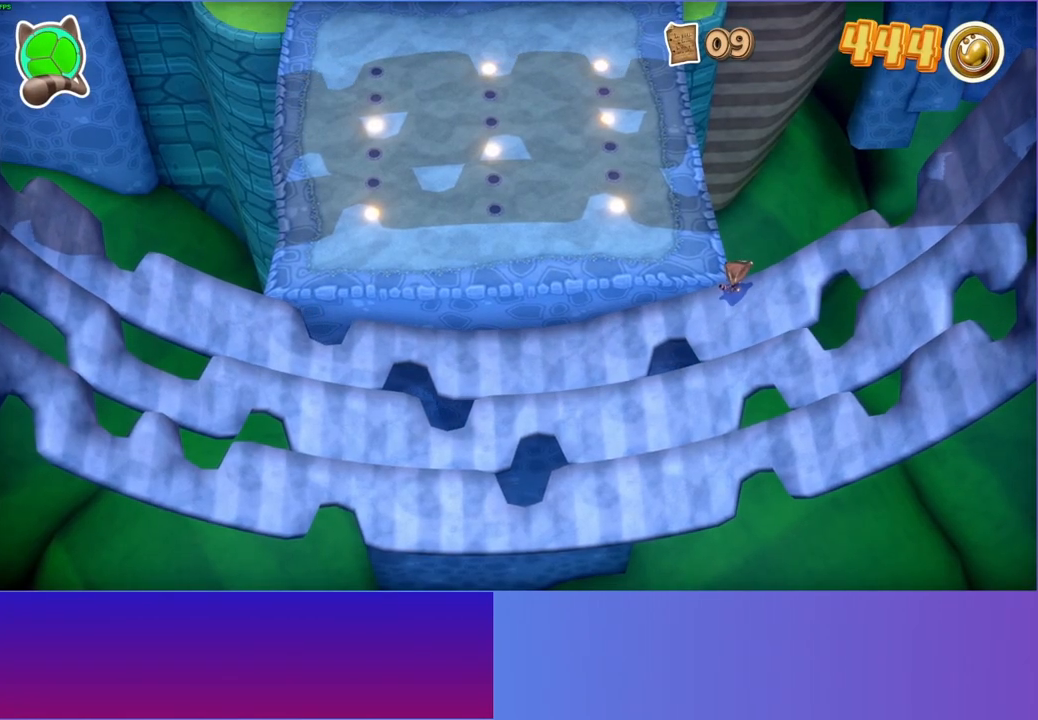
{"buttons": [], "left_stick": "center", "right_stick": "center", "events": [[150, "left_stick", "right"], [317, "left_stick", "center"]]}
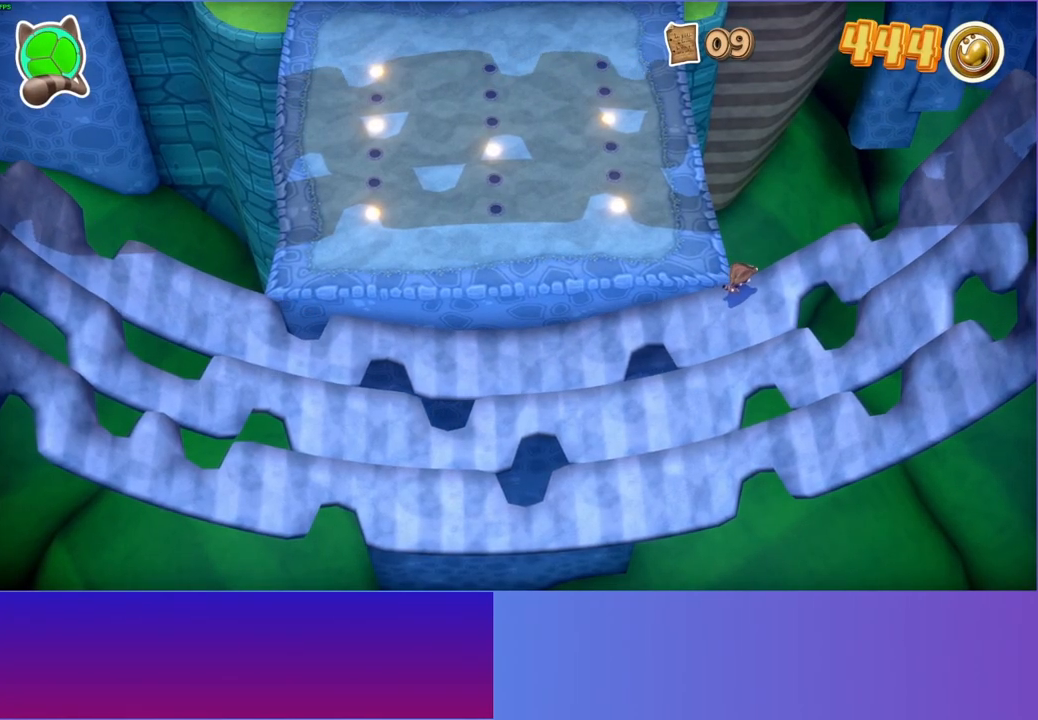
{"buttons": [], "left_stick": "right", "right_stick": "center", "events": [[450, "left_stick", "right"]]}
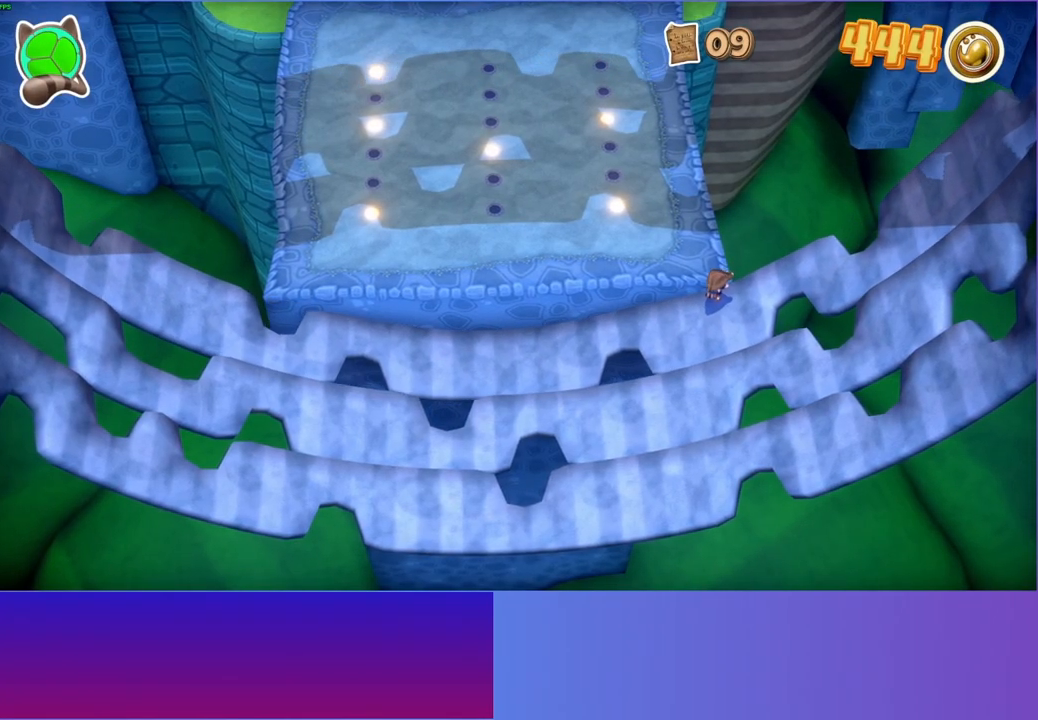
{"buttons": [], "left_stick": "center", "right_stick": "center", "events": [[133, "left_stick", "center"]]}
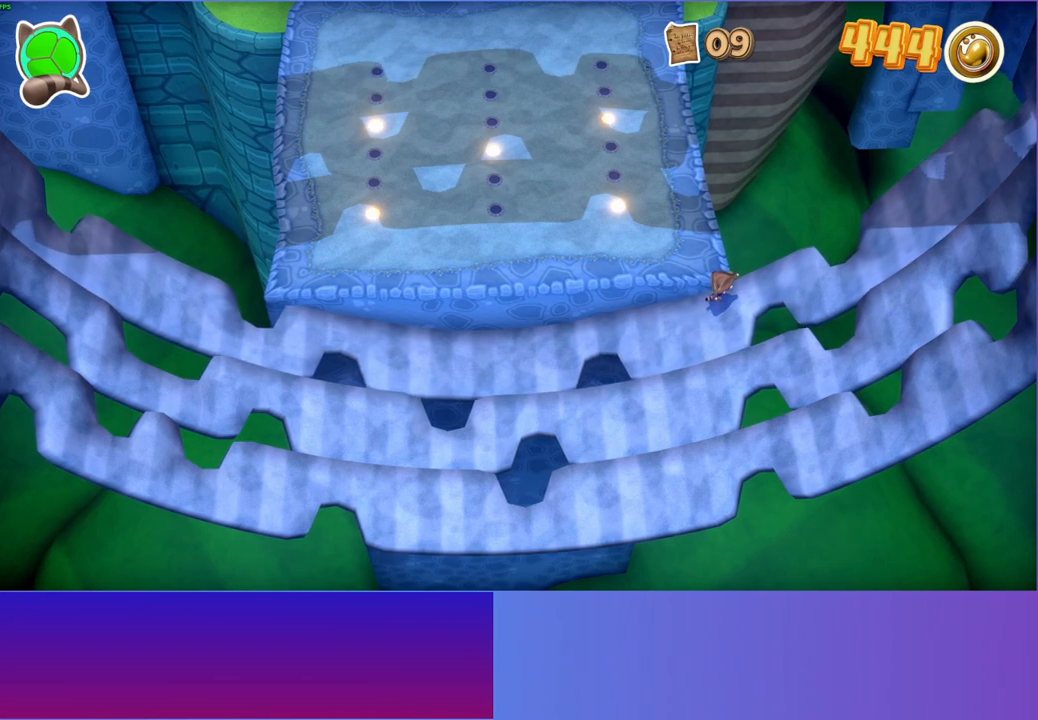
{"buttons": [], "left_stick": "center", "right_stick": "center", "events": [[83, "left_stick", "right"], [217, "left_stick", "center"]]}
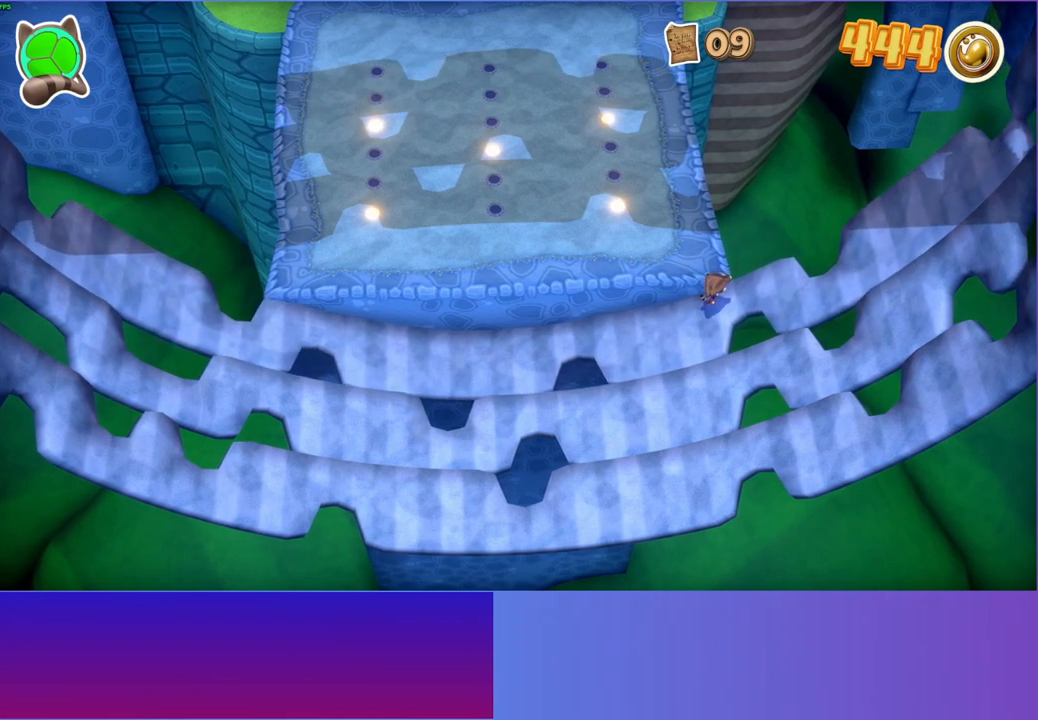
{"buttons": [], "left_stick": "right", "right_stick": "center", "events": [[317, "left_stick", "right"]]}
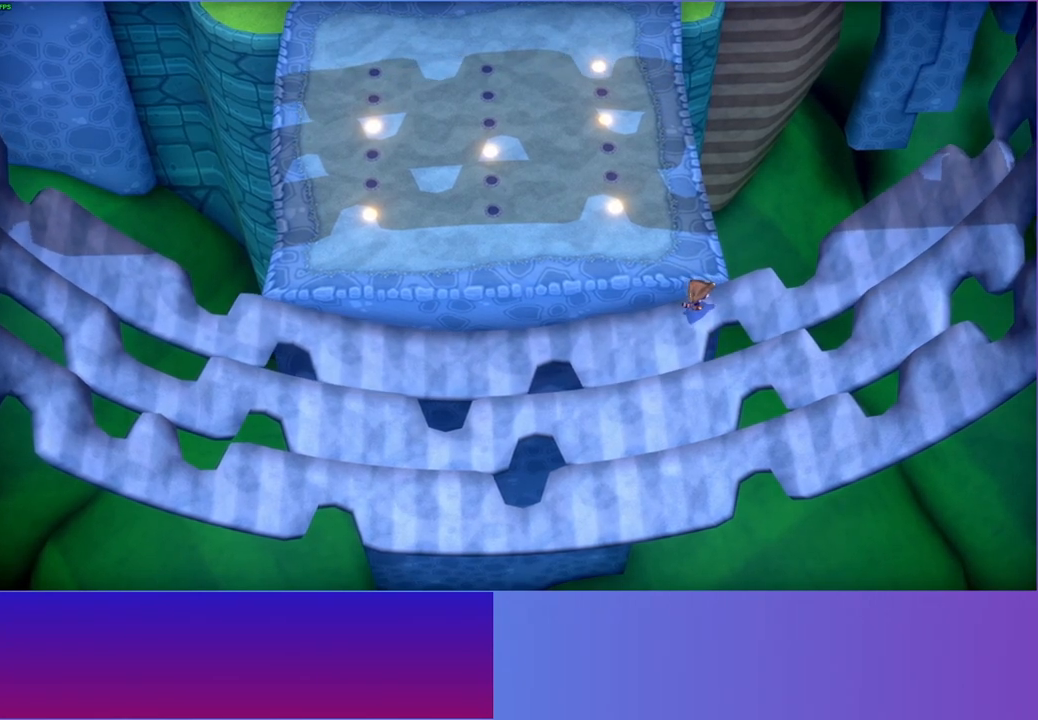
{"buttons": [], "left_stick": "down-right", "right_stick": "center", "events": [[167, "left_stick", "down-right"]]}
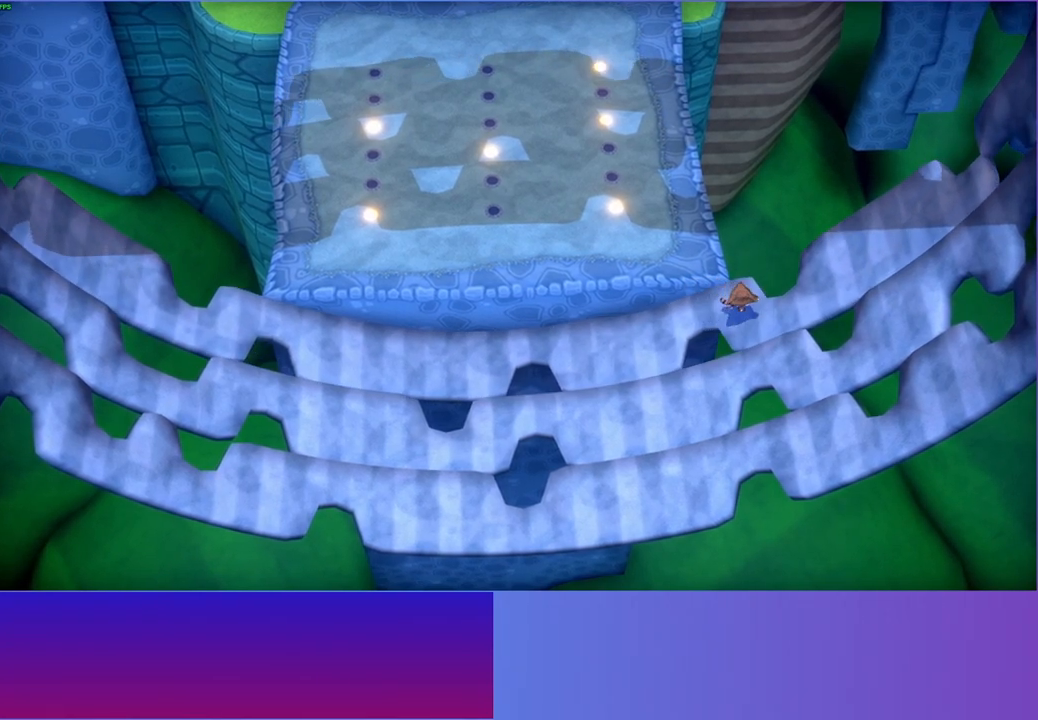
{"buttons": [], "left_stick": "right", "right_stick": "center", "events": [[83, "left_stick", "right"], [200, "left_stick", "center"], [450, "left_stick", "right"]]}
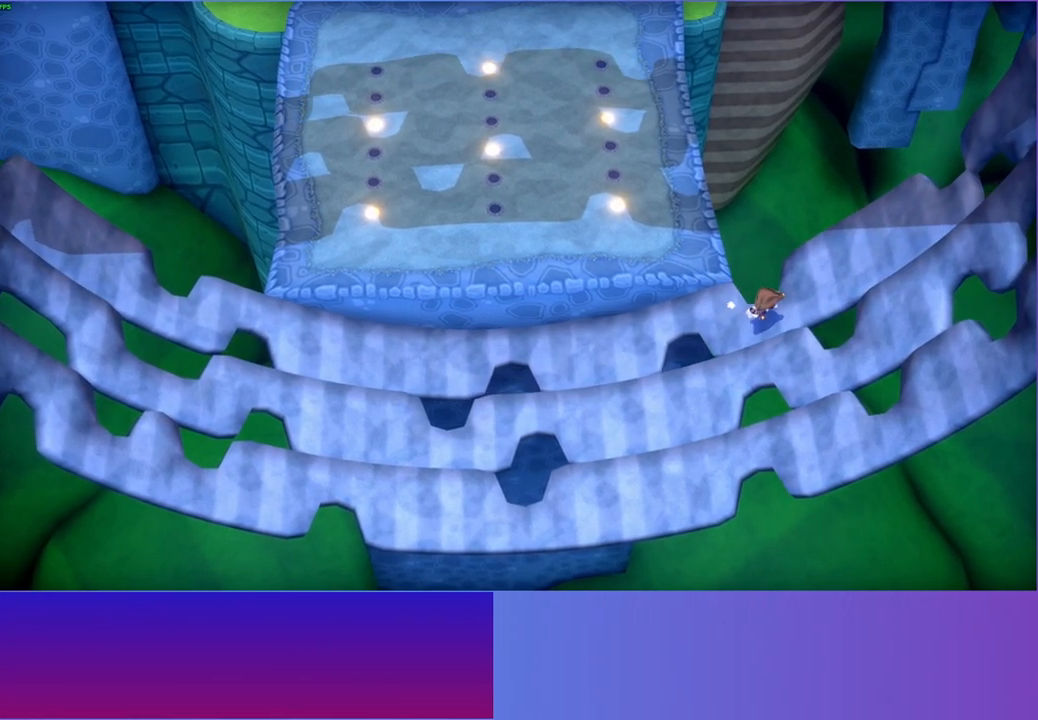
{"buttons": [], "left_stick": "center", "right_stick": "center", "events": [[133, "left_stick", "center"]]}
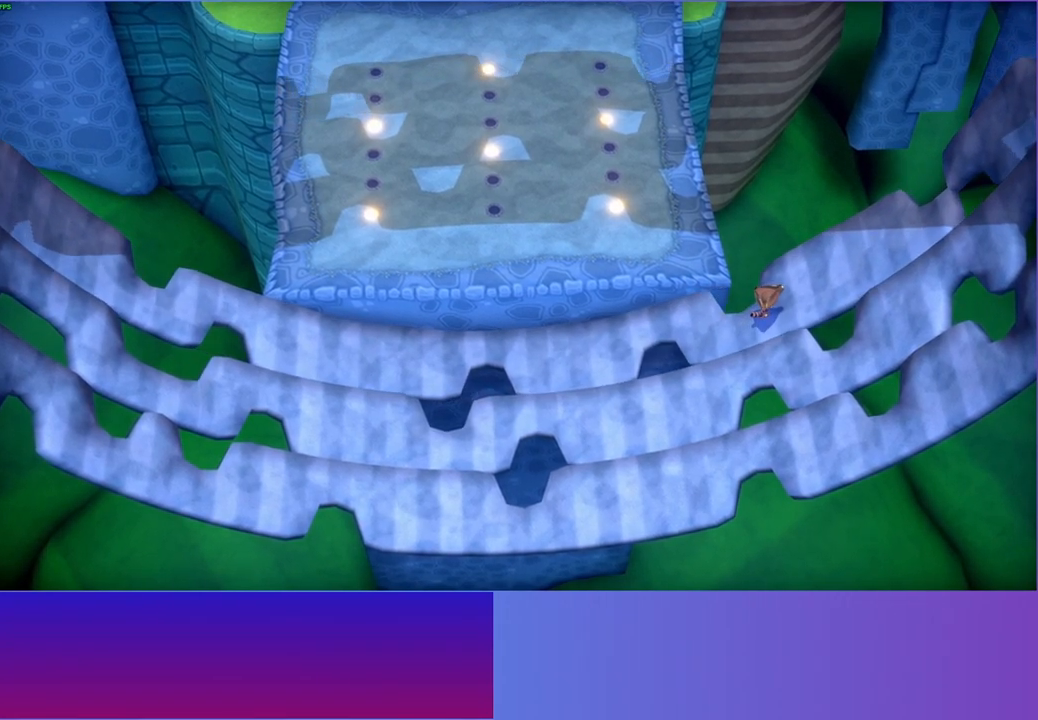
{"buttons": [], "left_stick": "center", "right_stick": "center", "events": [[117, "left_stick", "right"], [333, "left_stick", "center"]]}
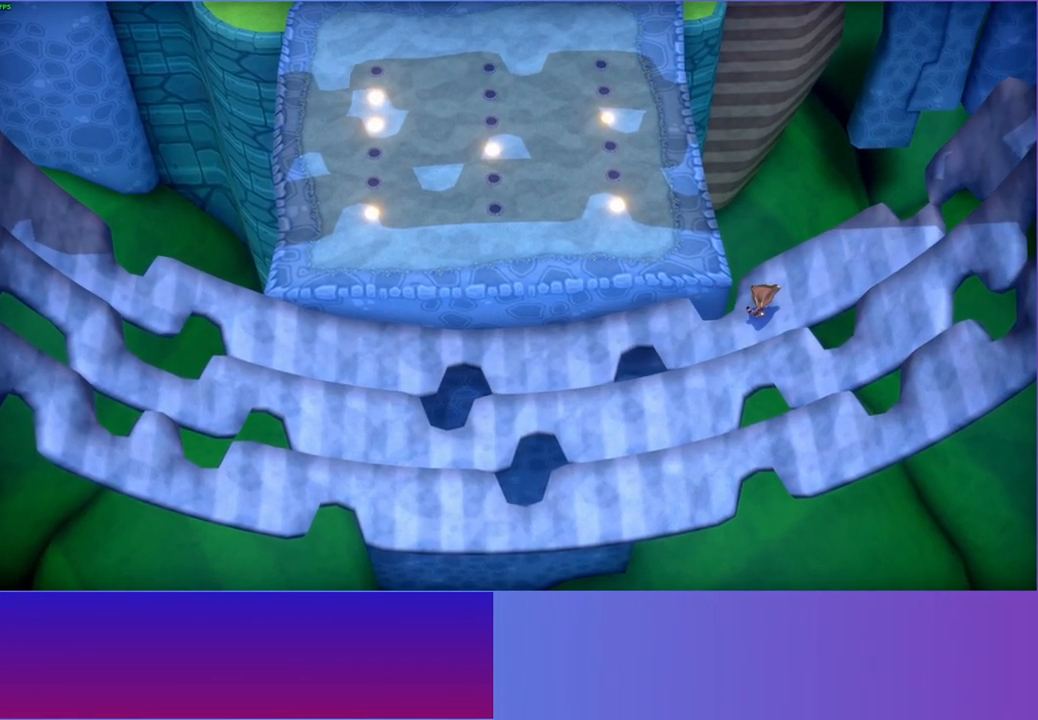
{"buttons": [], "left_stick": "center", "right_stick": "center", "events": [[100, "left_stick", "right"], [267, "left_stick", "center"]]}
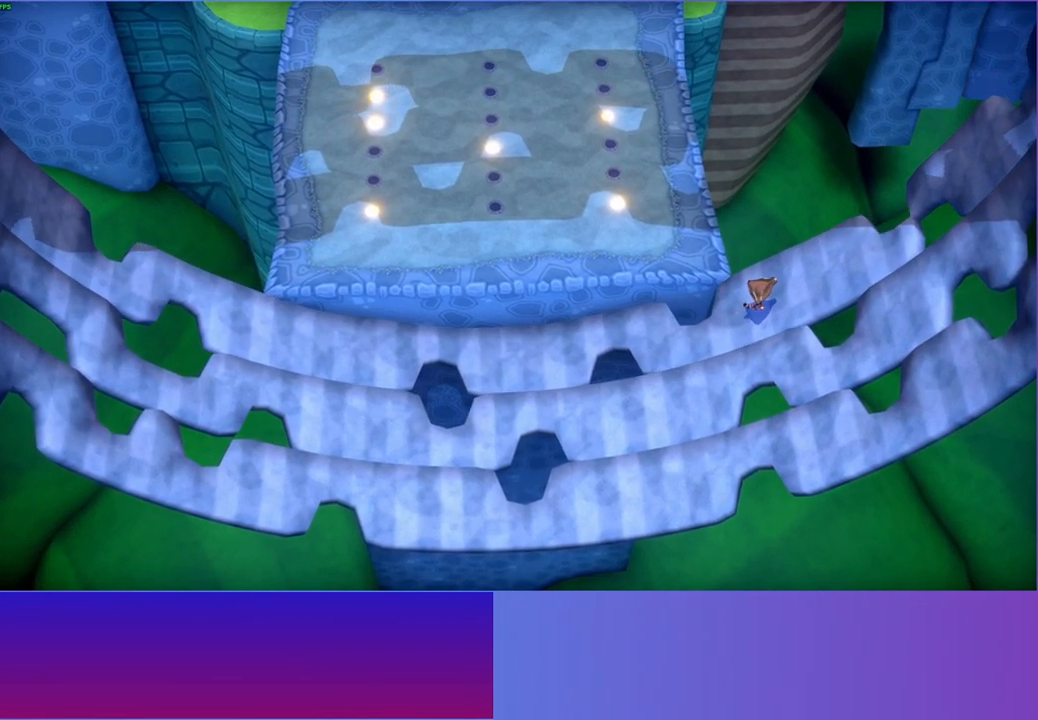
{"buttons": [], "left_stick": "center", "right_stick": "center", "events": []}
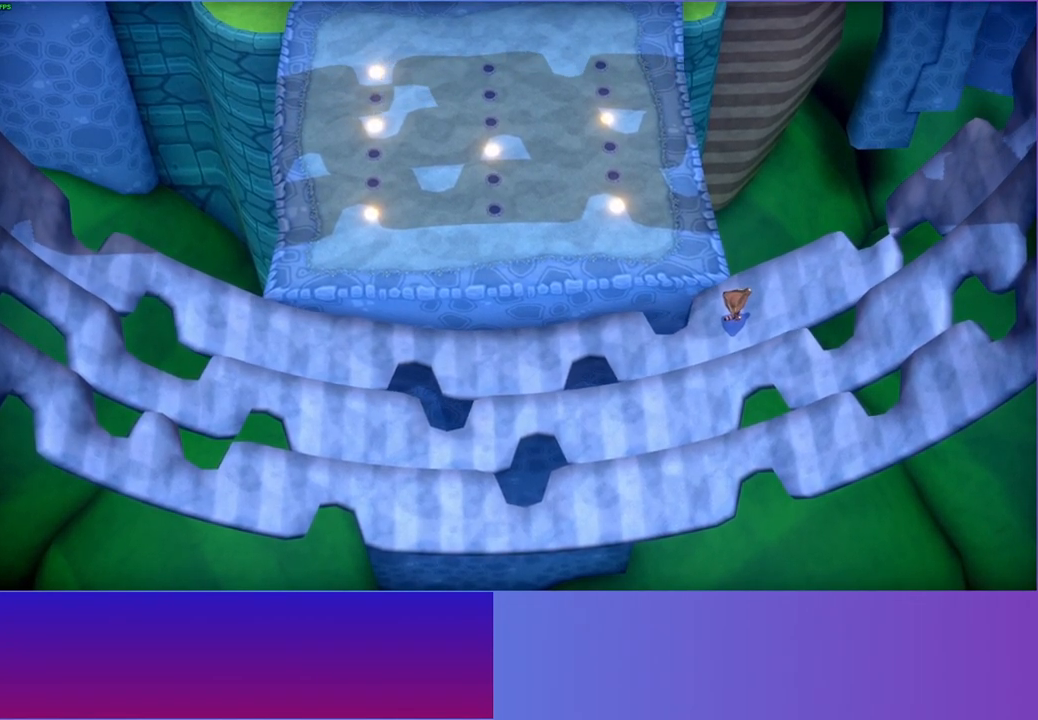
{"buttons": [], "left_stick": "center", "right_stick": "center", "events": [[200, "left_stick", "right"], [383, "left_stick", "center"]]}
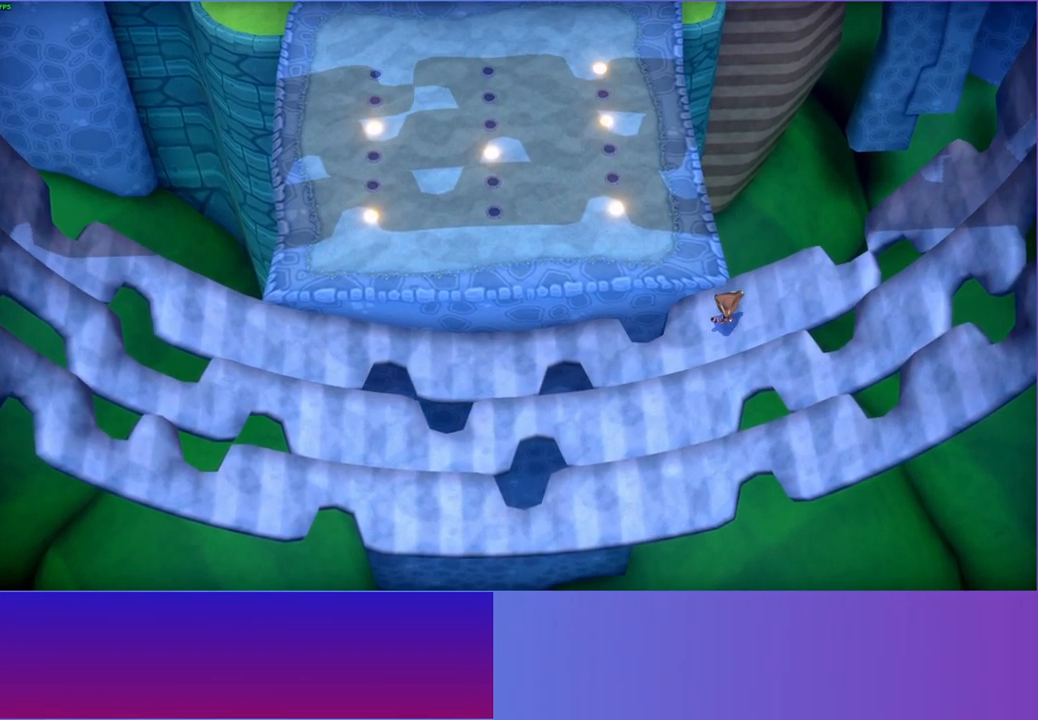
{"buttons": [], "left_stick": "center", "right_stick": "center", "events": [[100, "left_stick", "right"], [233, "left_stick", "center"]]}
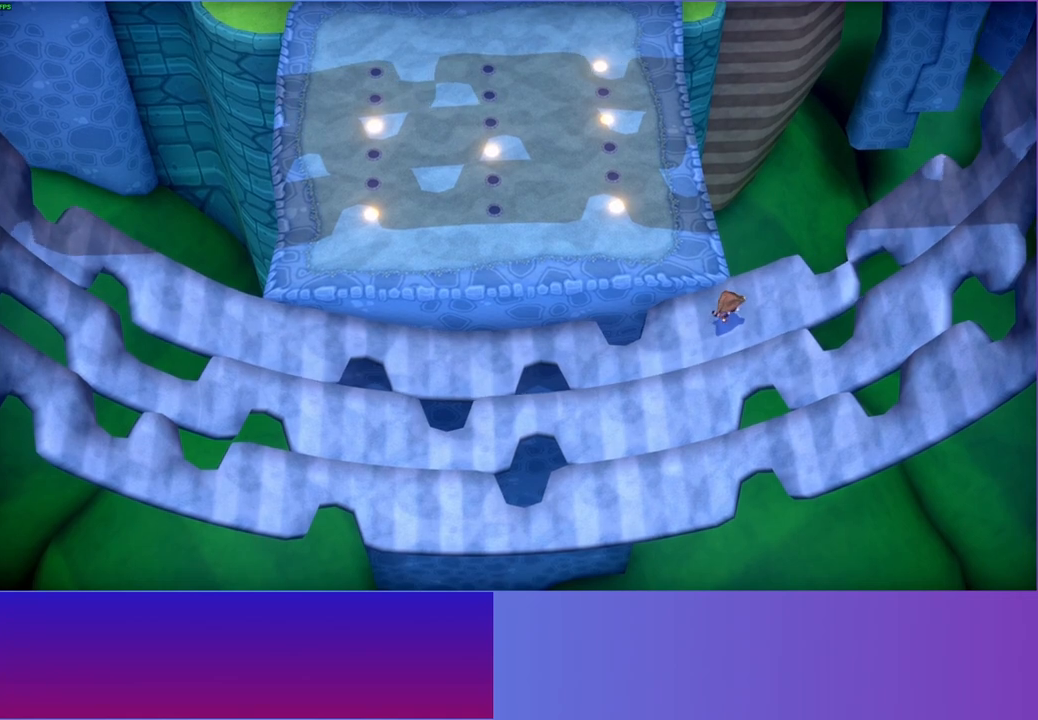
{"buttons": [], "left_stick": "center", "right_stick": "center", "events": []}
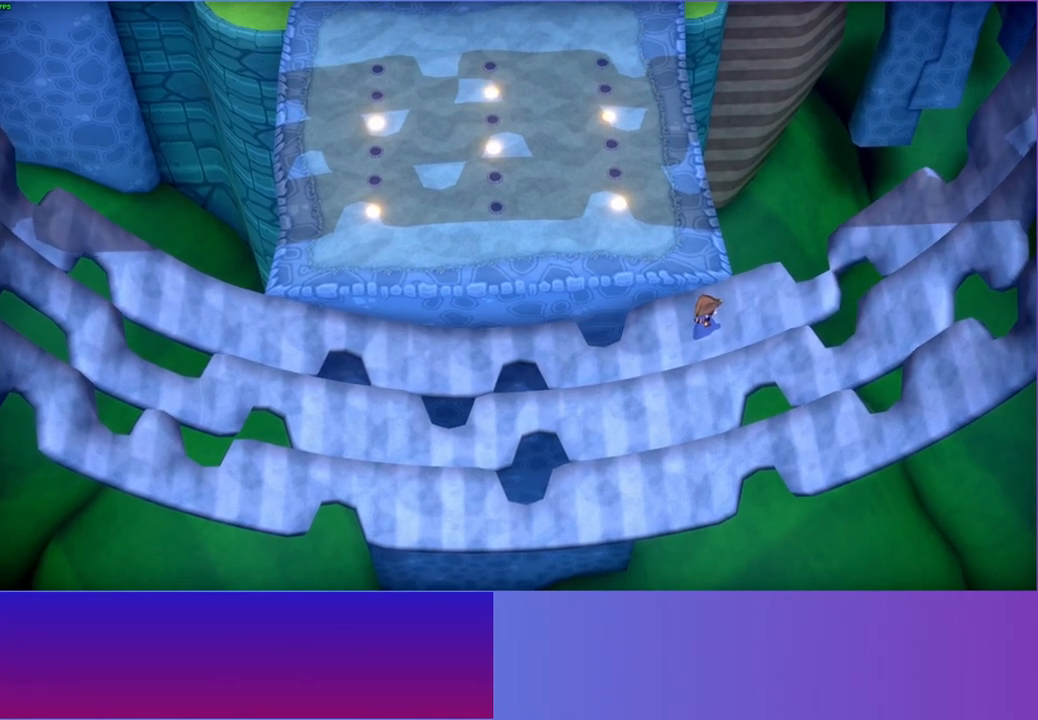
{"buttons": [], "left_stick": "right", "right_stick": "center", "events": [[67, "left_stick", "right"], [283, "left_stick", "center"], [483, "left_stick", "right"]]}
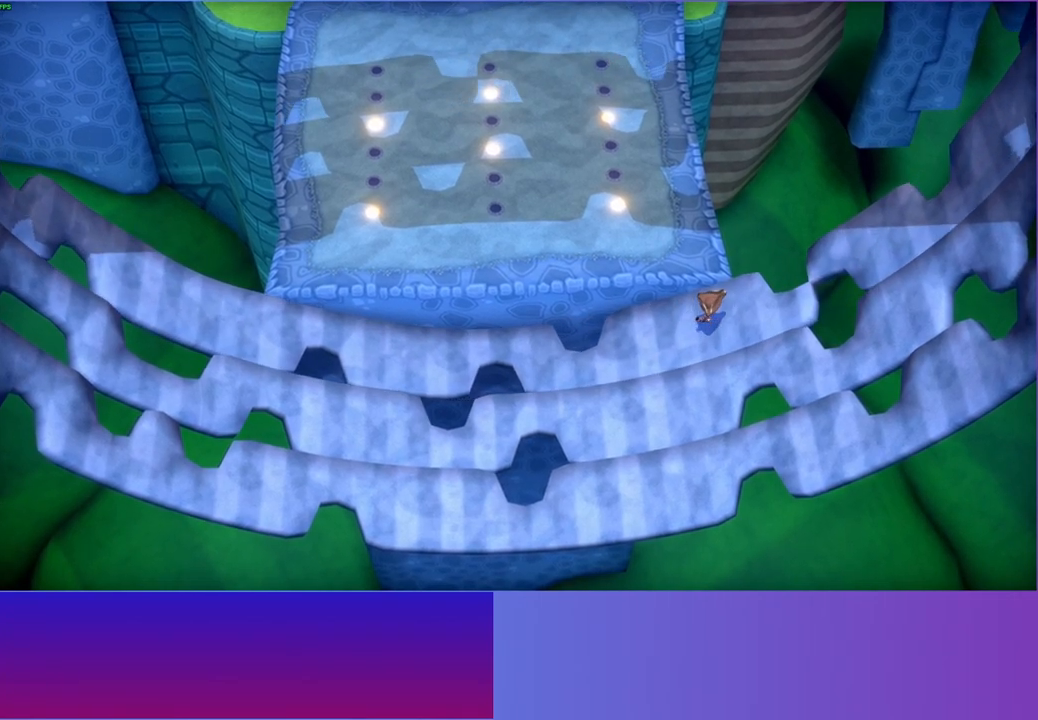
{"buttons": [], "left_stick": "center", "right_stick": "center", "events": [[200, "left_stick", "center"]]}
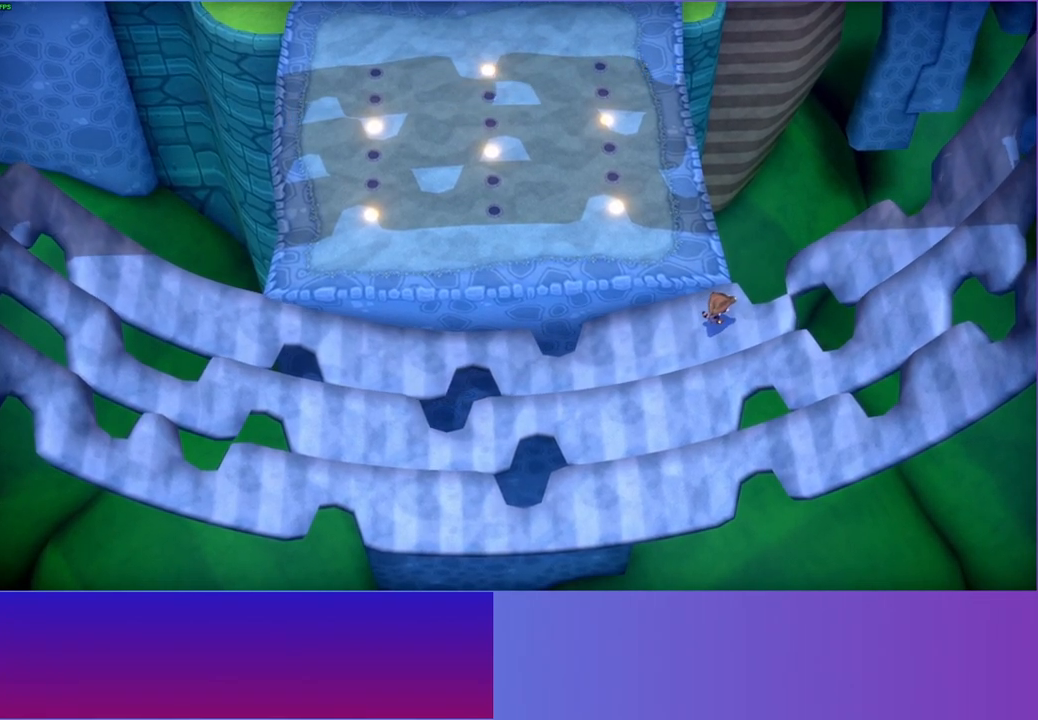
{"buttons": [], "left_stick": "center", "right_stick": "center", "events": [[200, "left_stick", "right"], [350, "left_stick", "center"]]}